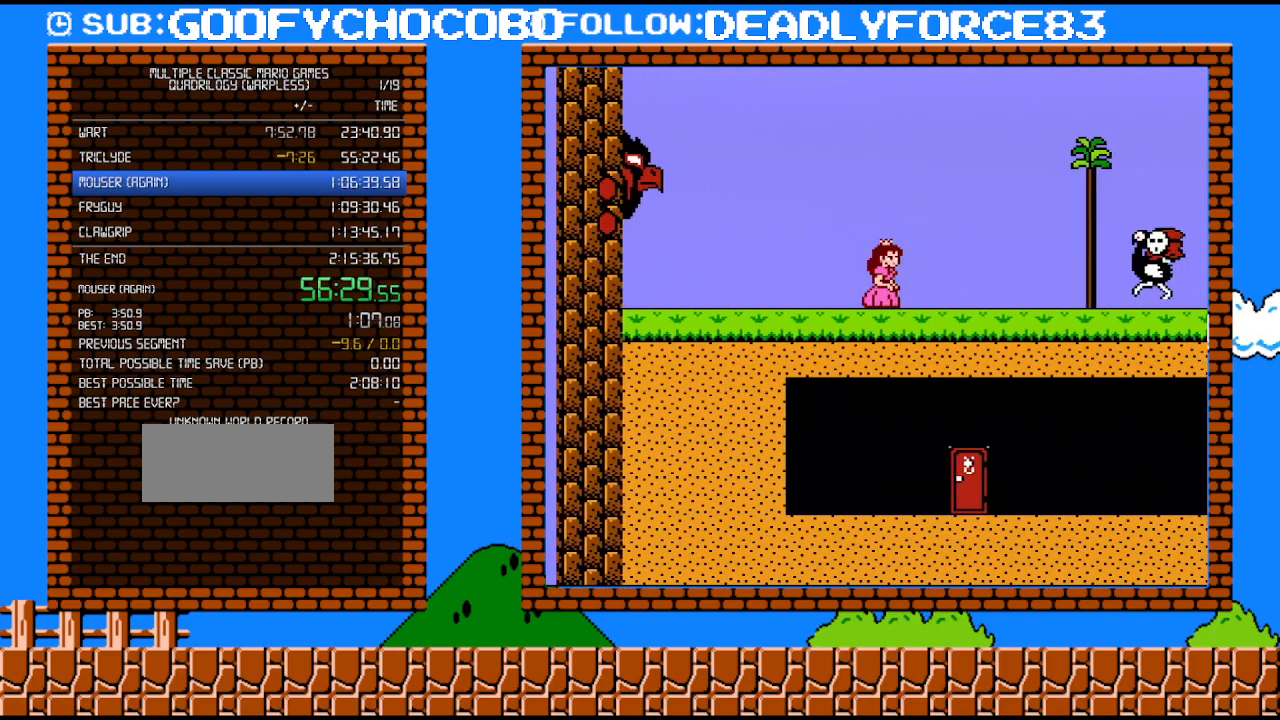
Gameplay with a controller (Nintendo layout); each line is a JSON object with the inputs held at the frame after it. "events" lists button and stick changes between this image and that frame as [ms after this image, input, new state], when the widget could be followed in between. Not read: L3 R3.
{"buttons": ["A", "B", "DPAD_RIGHT"], "events": [[333, "A", "down"]]}
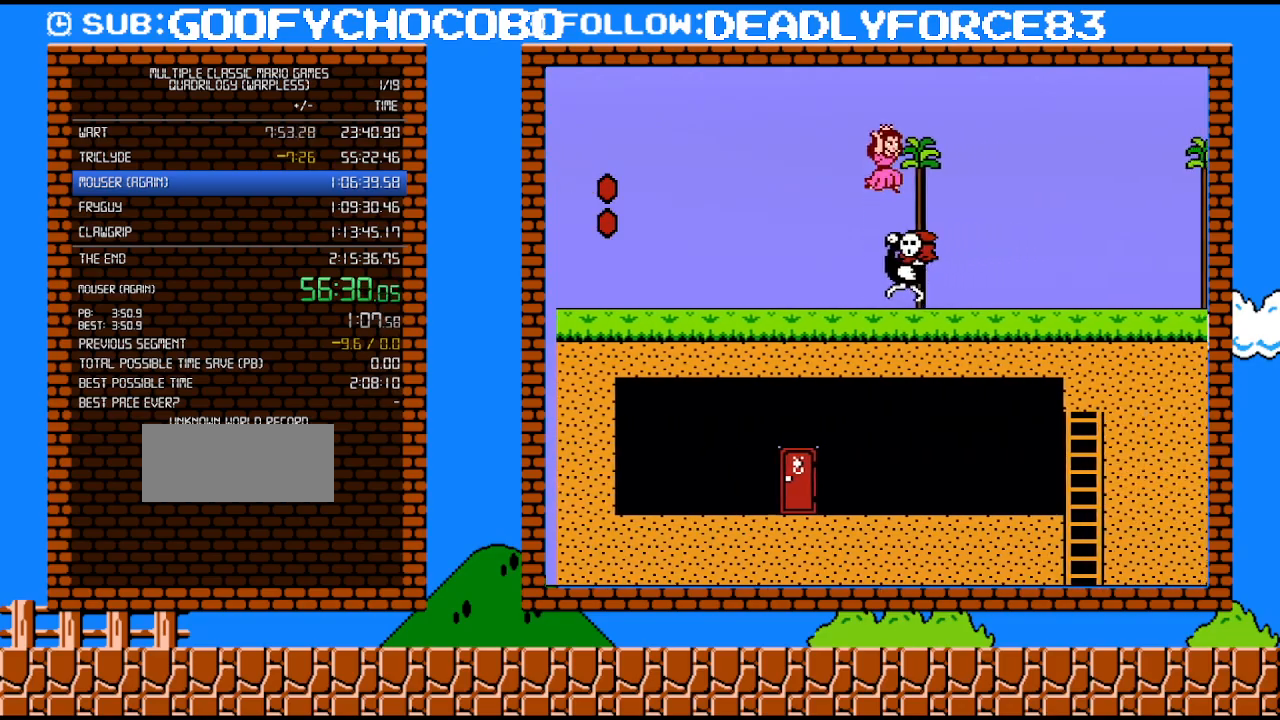
{"buttons": ["B", "DPAD_RIGHT"], "events": [[83, "A", "up"]]}
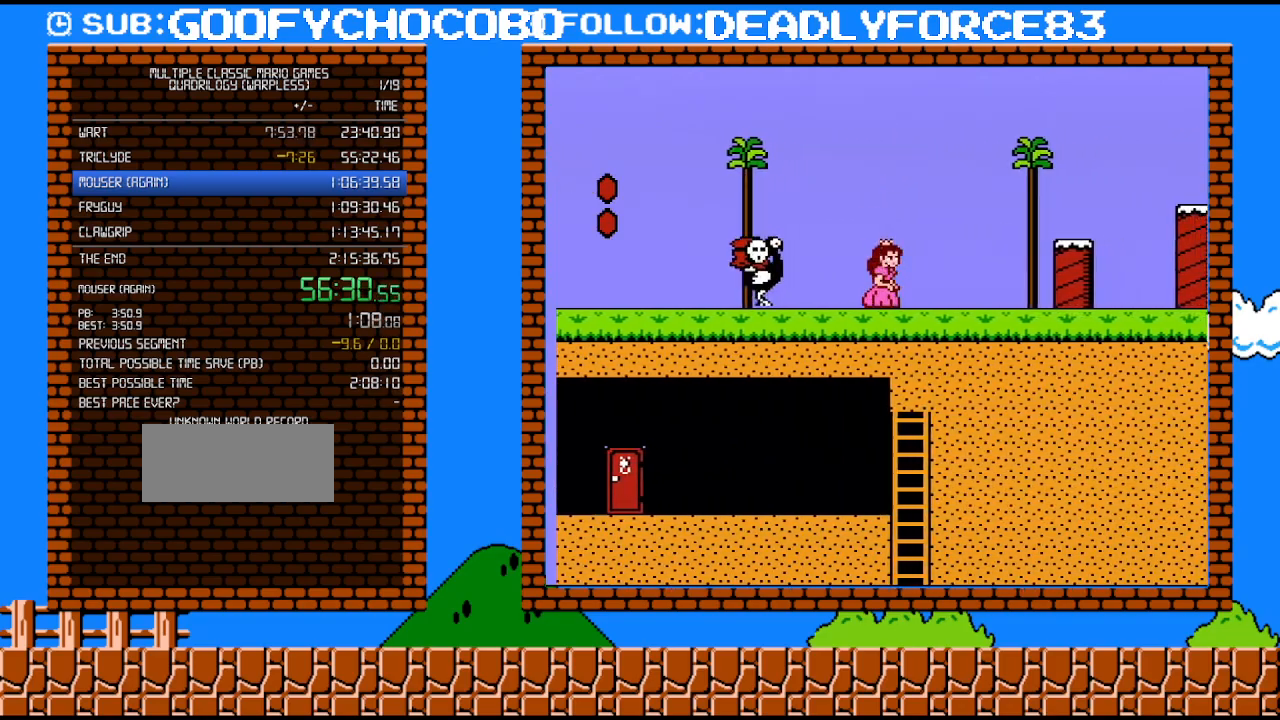
{"buttons": ["B", "DPAD_RIGHT"], "events": [[233, "A", "down"], [367, "A", "up"]]}
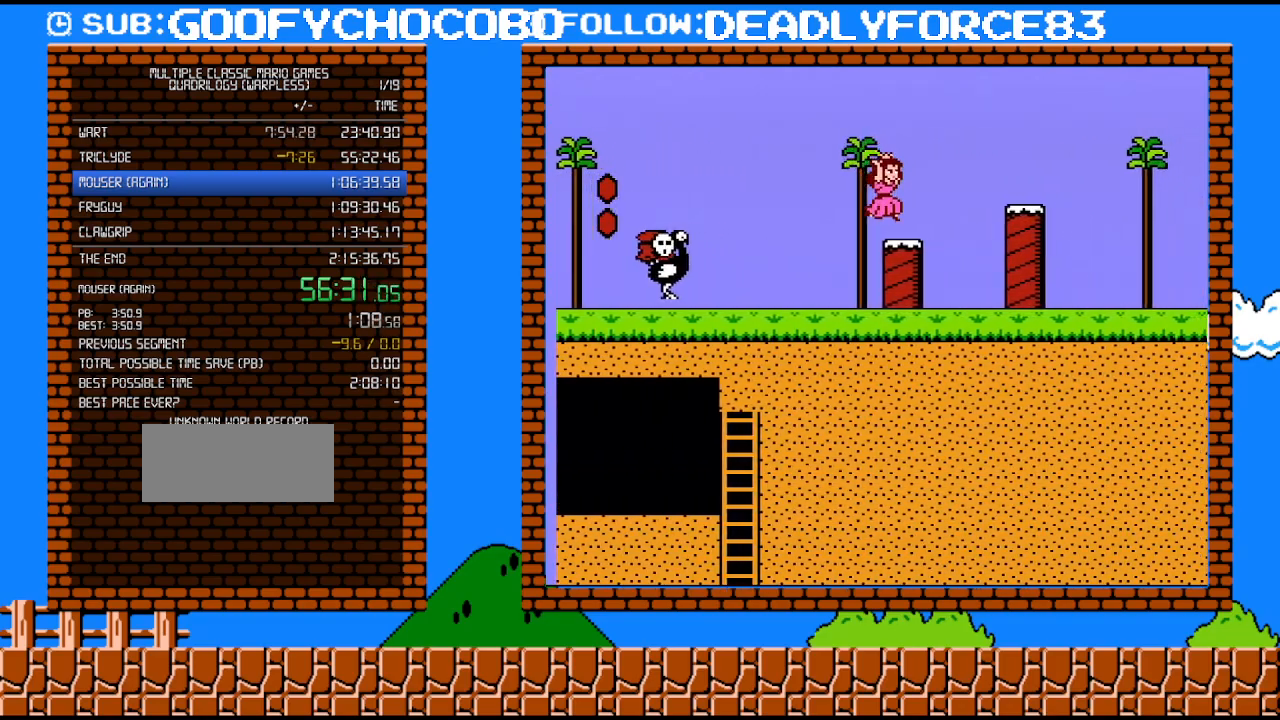
{"buttons": ["A", "B", "DPAD_RIGHT"], "events": [[183, "A", "down"]]}
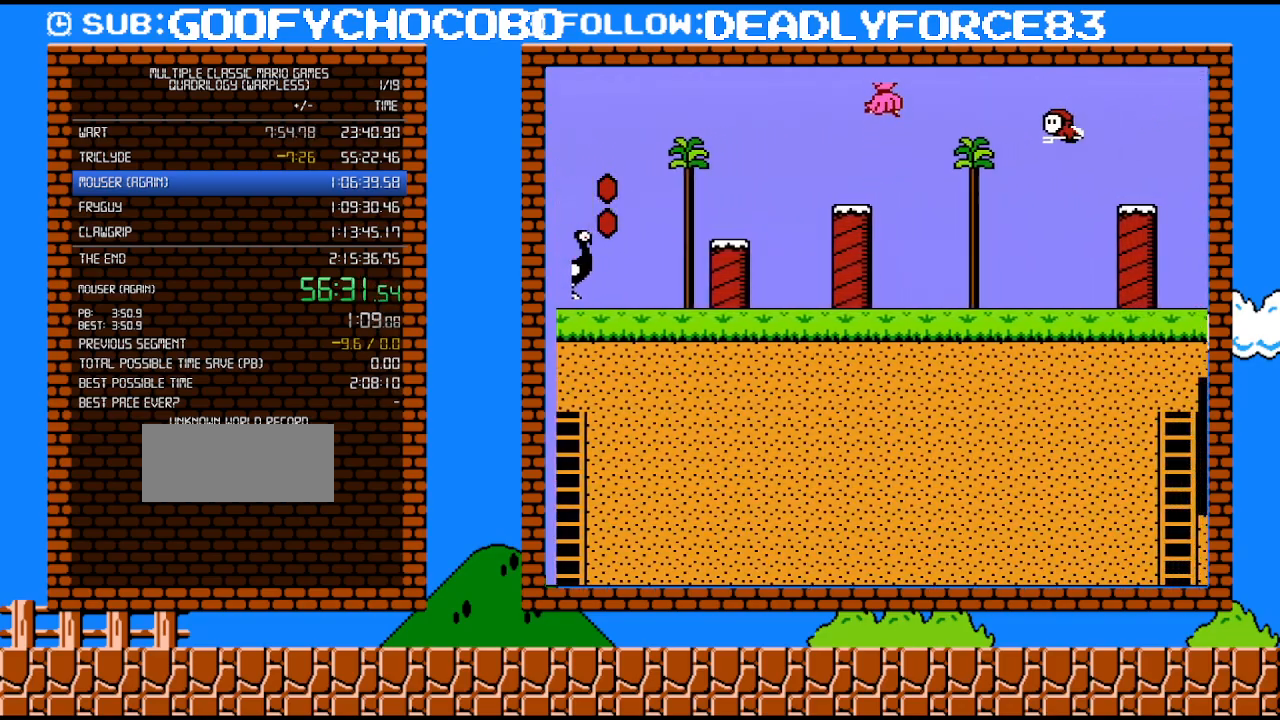
{"buttons": ["A", "B", "DPAD_RIGHT"], "events": []}
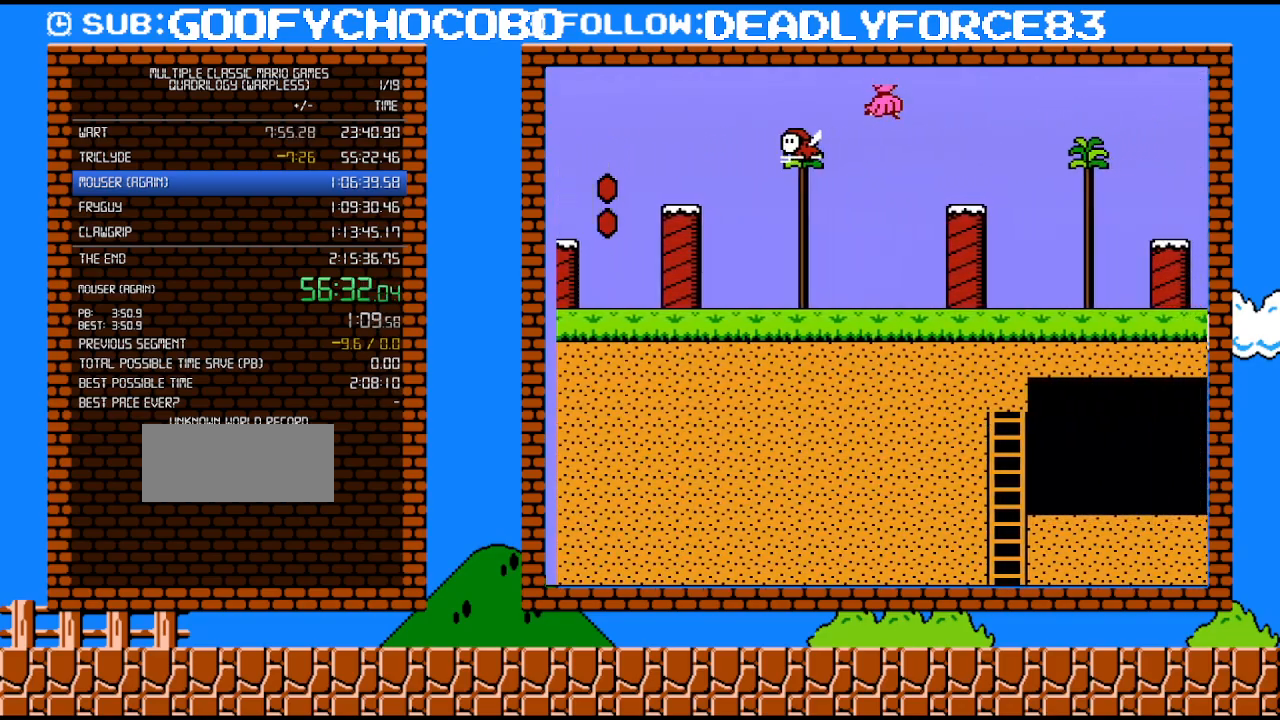
{"buttons": ["A", "B", "DPAD_RIGHT"], "events": [[50, "A", "up"], [367, "A", "down"]]}
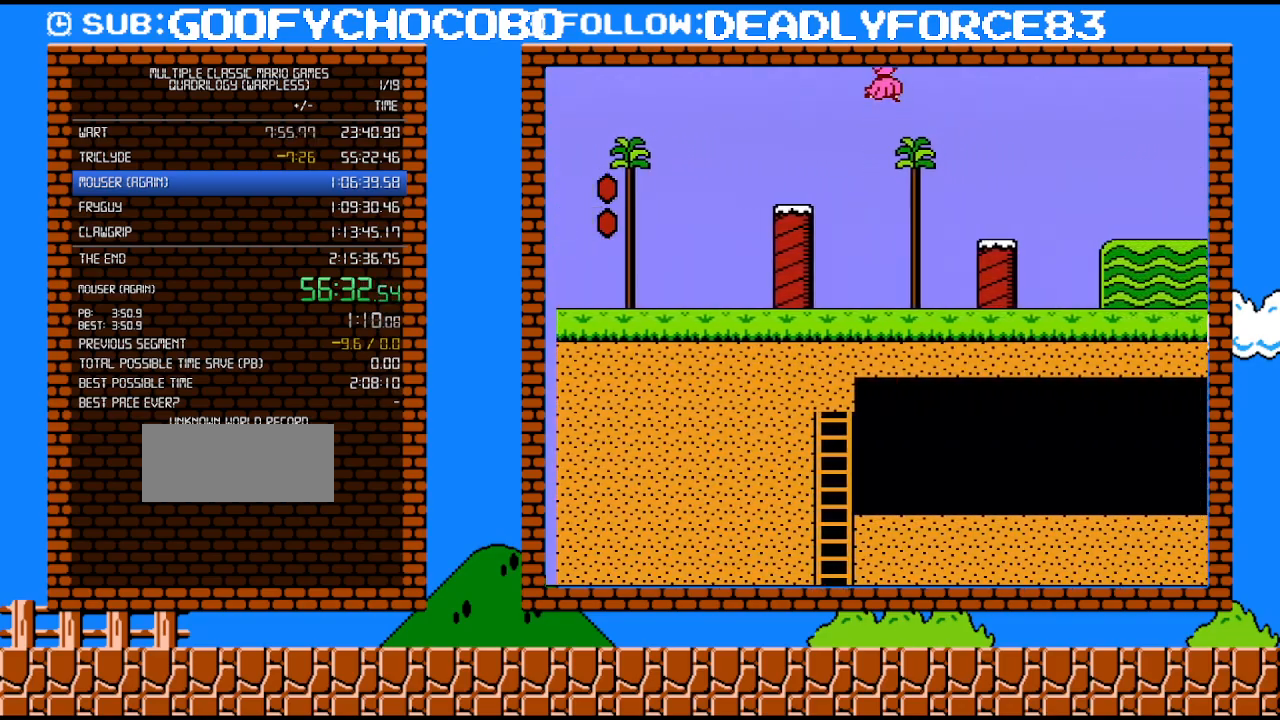
{"buttons": ["B", "DPAD_RIGHT"], "events": [[50, "A", "up"]]}
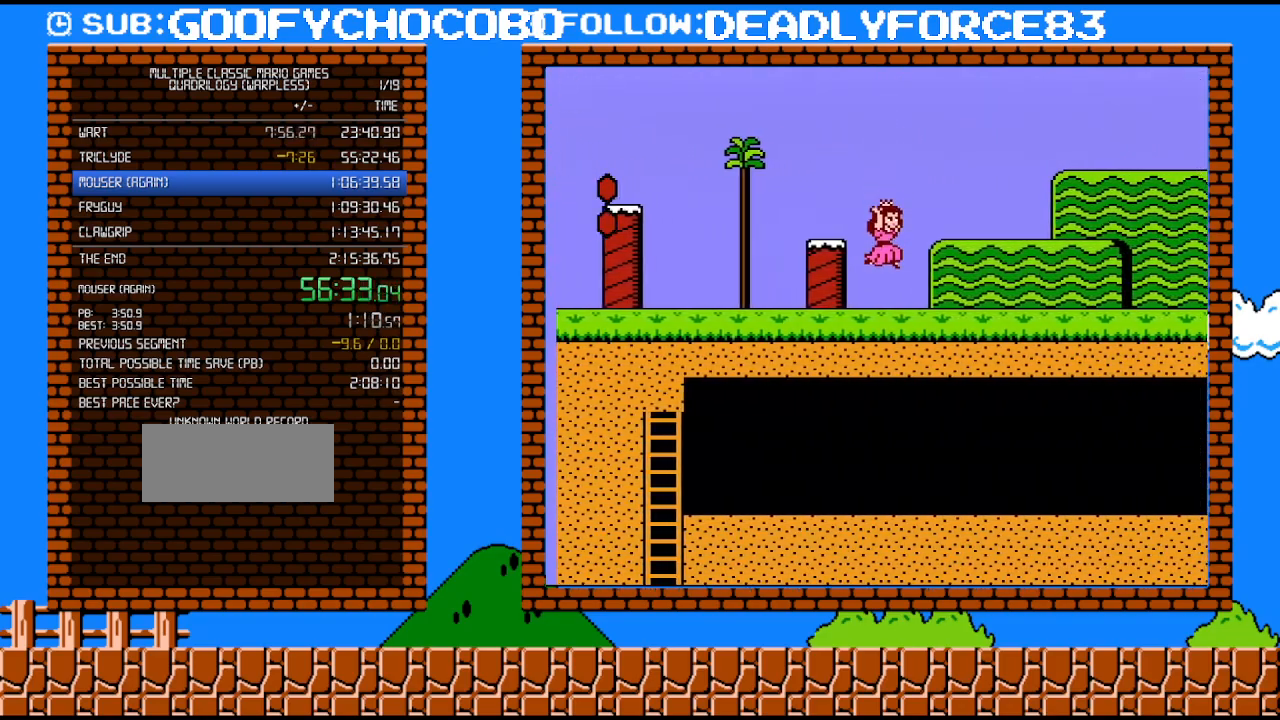
{"buttons": ["B", "DPAD_RIGHT"], "events": []}
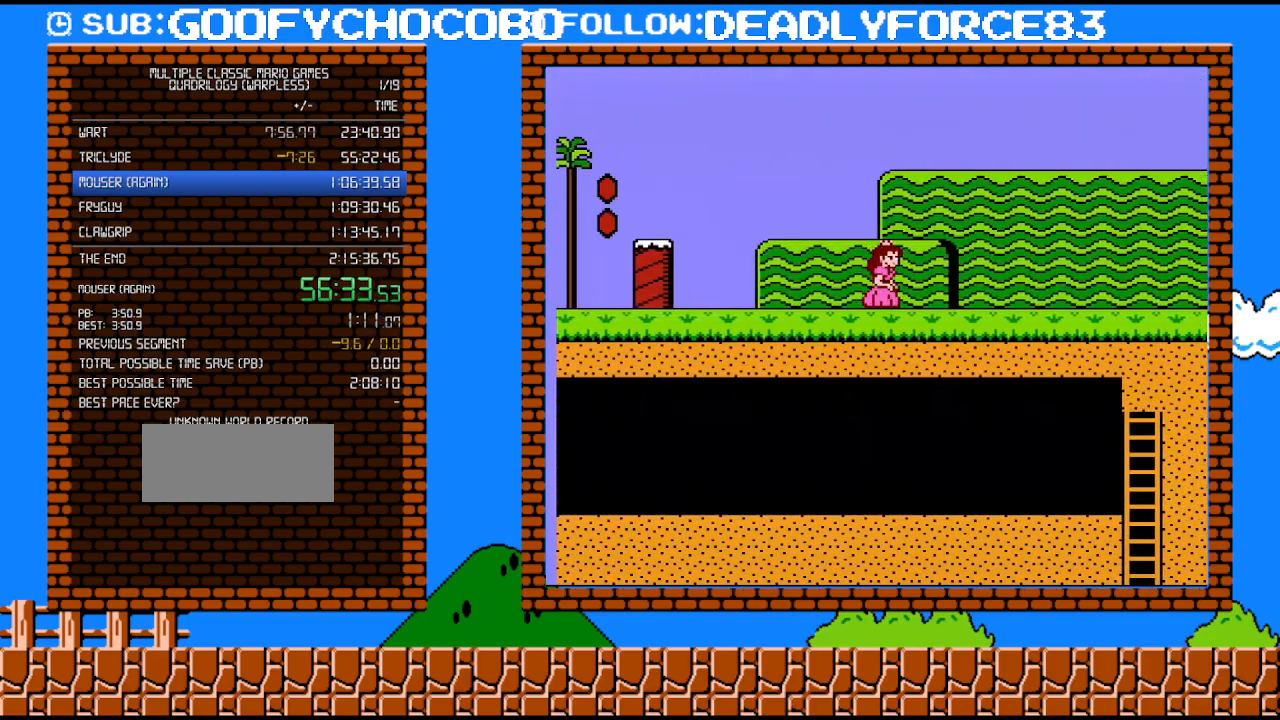
{"buttons": ["B", "DPAD_RIGHT"], "events": []}
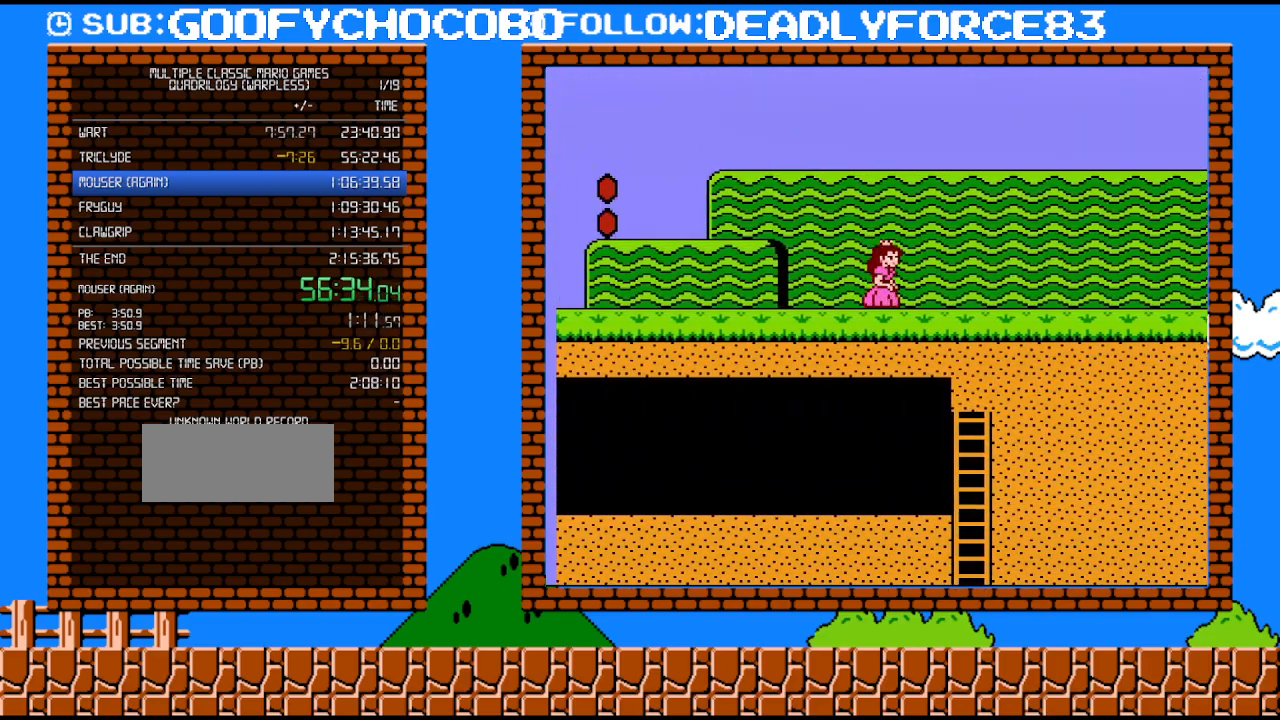
{"buttons": ["B", "DPAD_RIGHT"], "events": []}
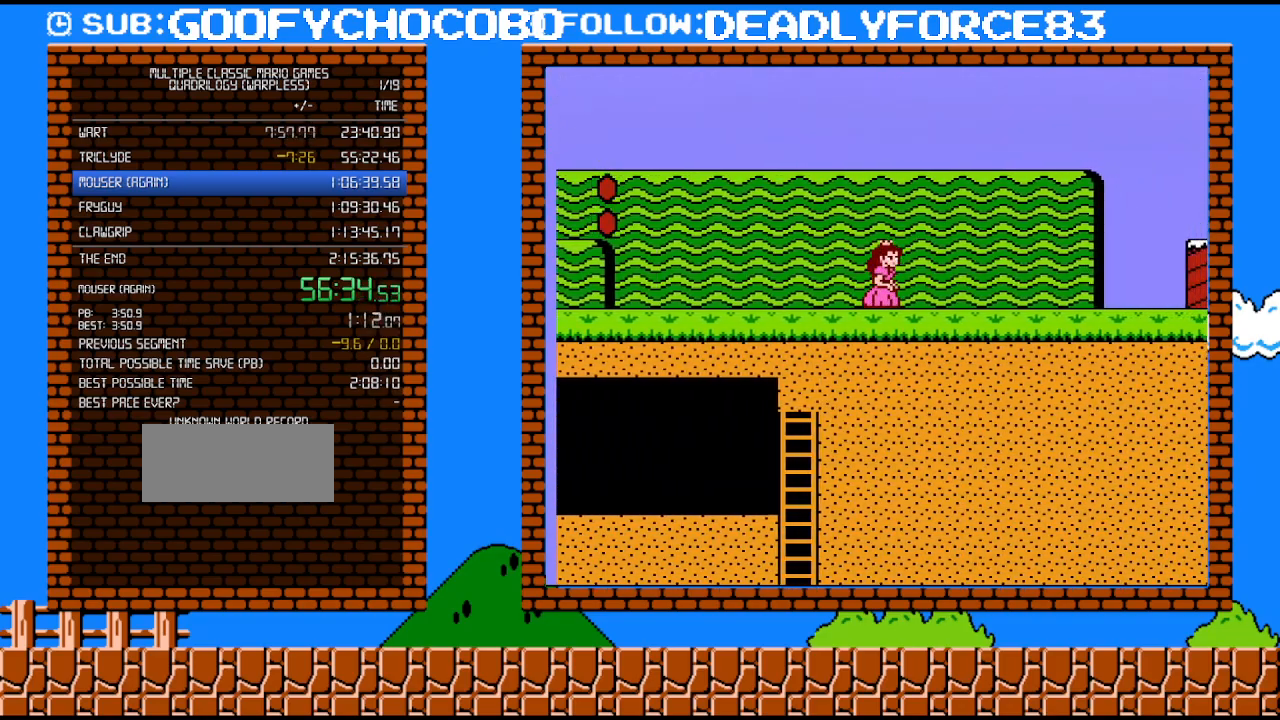
{"buttons": ["B", "DPAD_RIGHT"], "events": []}
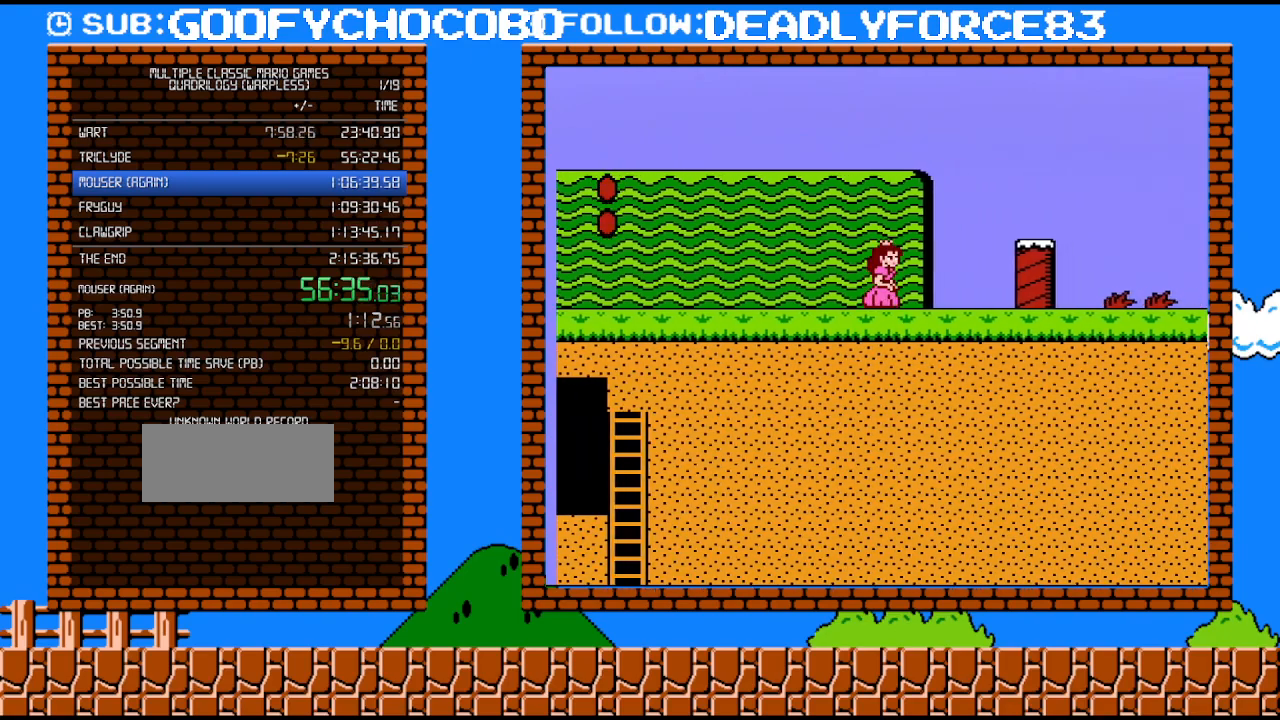
{"buttons": ["B", "DPAD_RIGHT"], "events": [[217, "A", "down"], [433, "A", "up"]]}
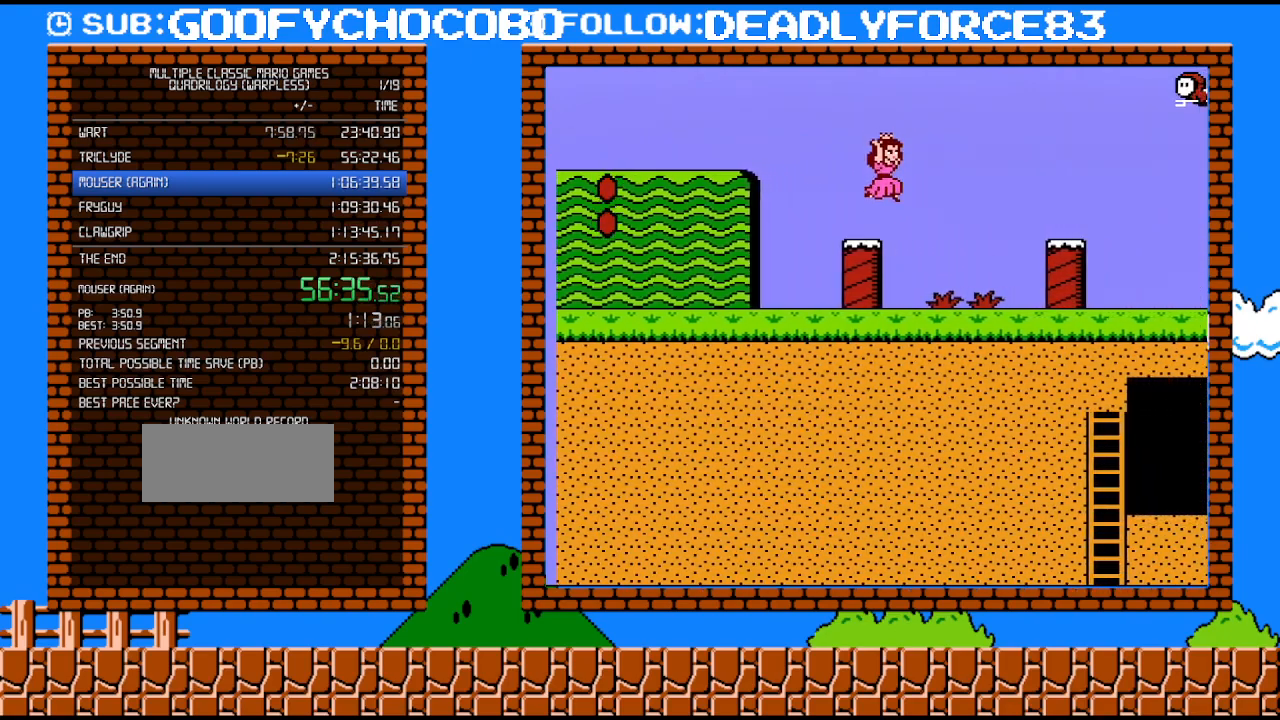
{"buttons": ["B"], "events": [[150, "B", "up"], [183, "DPAD_RIGHT", "up"], [367, "B", "down"]]}
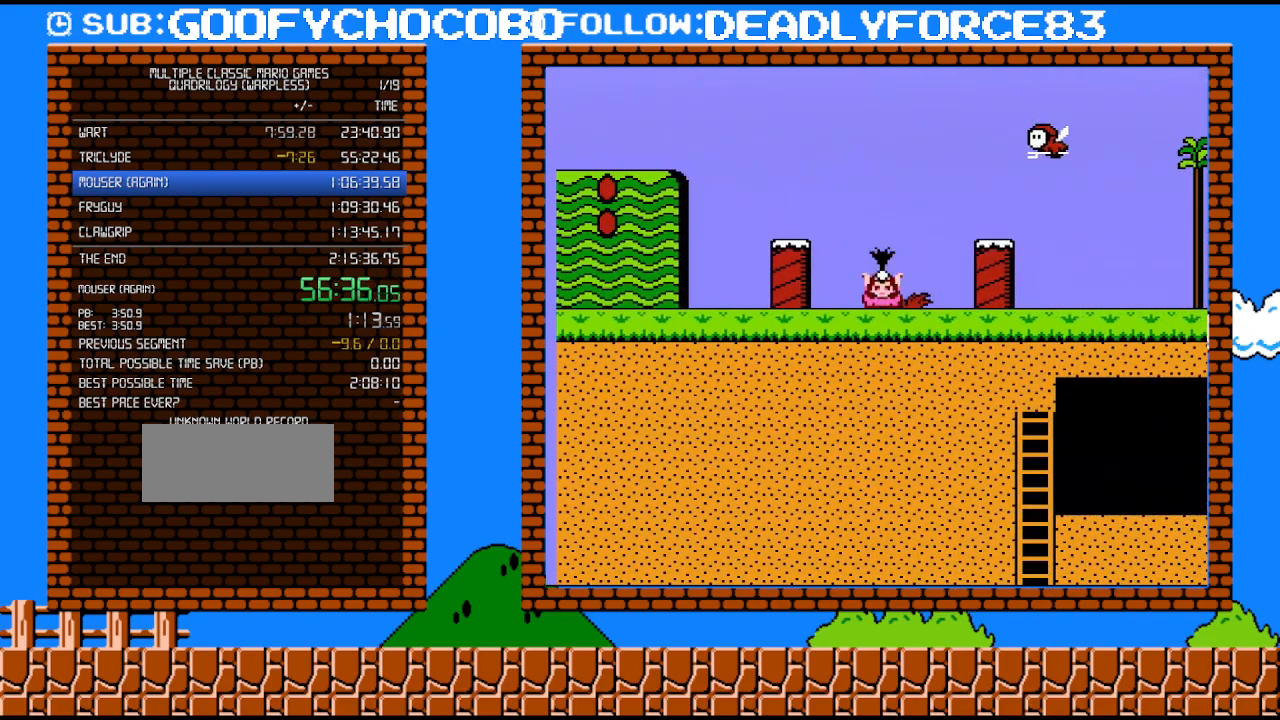
{"buttons": ["A", "B", "DPAD_UP", "DPAD_RIGHT"], "events": [[217, "DPAD_RIGHT", "down"], [250, "DPAD_DOWN", "down"], [267, "A", "down"], [333, "DPAD_RIGHT", "up"], [367, "DPAD_RIGHT", "down"], [400, "A", "up"], [433, "DPAD_DOWN", "up"], [483, "A", "down"], [483, "DPAD_UP", "down"]]}
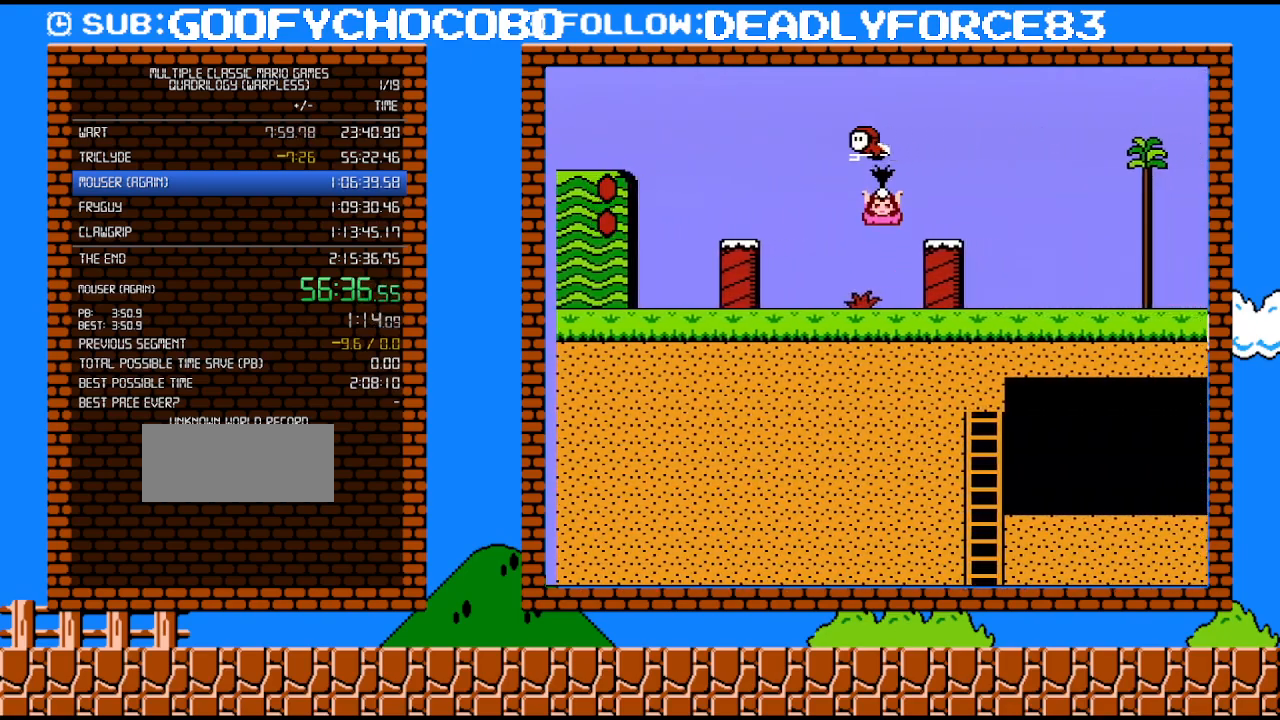
{"buttons": ["B", "DPAD_RIGHT"], "events": [[50, "DPAD_UP", "up"], [117, "DPAD_UP", "down"], [183, "DPAD_UP", "up"], [233, "DPAD_UP", "down"], [333, "A", "up"], [433, "DPAD_UP", "up"]]}
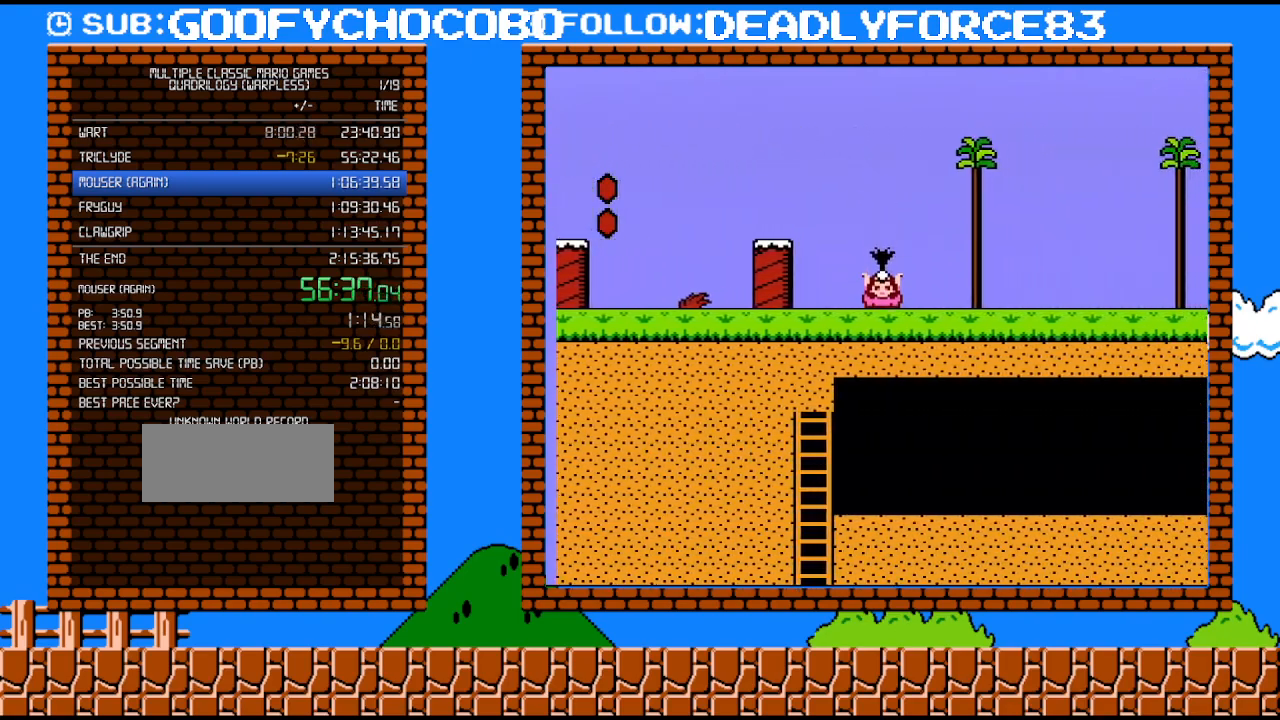
{"buttons": ["B", "DPAD_RIGHT"], "events": []}
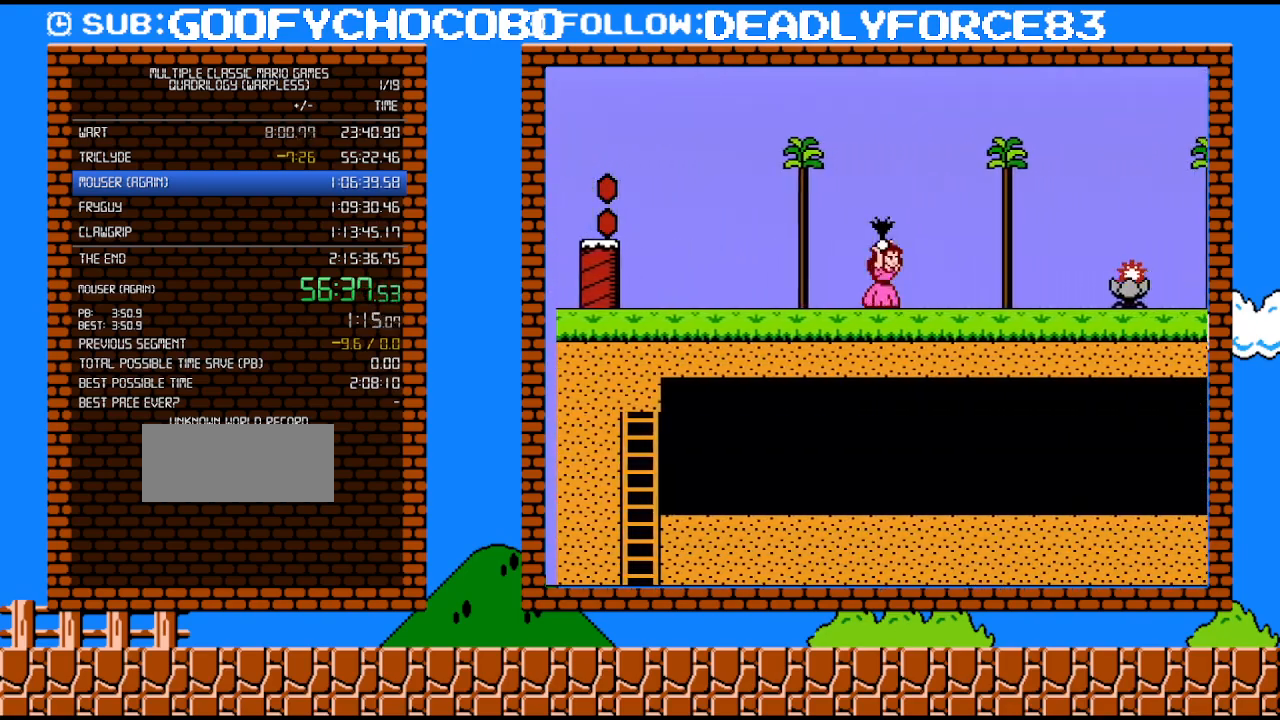
{"buttons": ["B", "DPAD_RIGHT"], "events": [[183, "B", "up"], [250, "B", "down"]]}
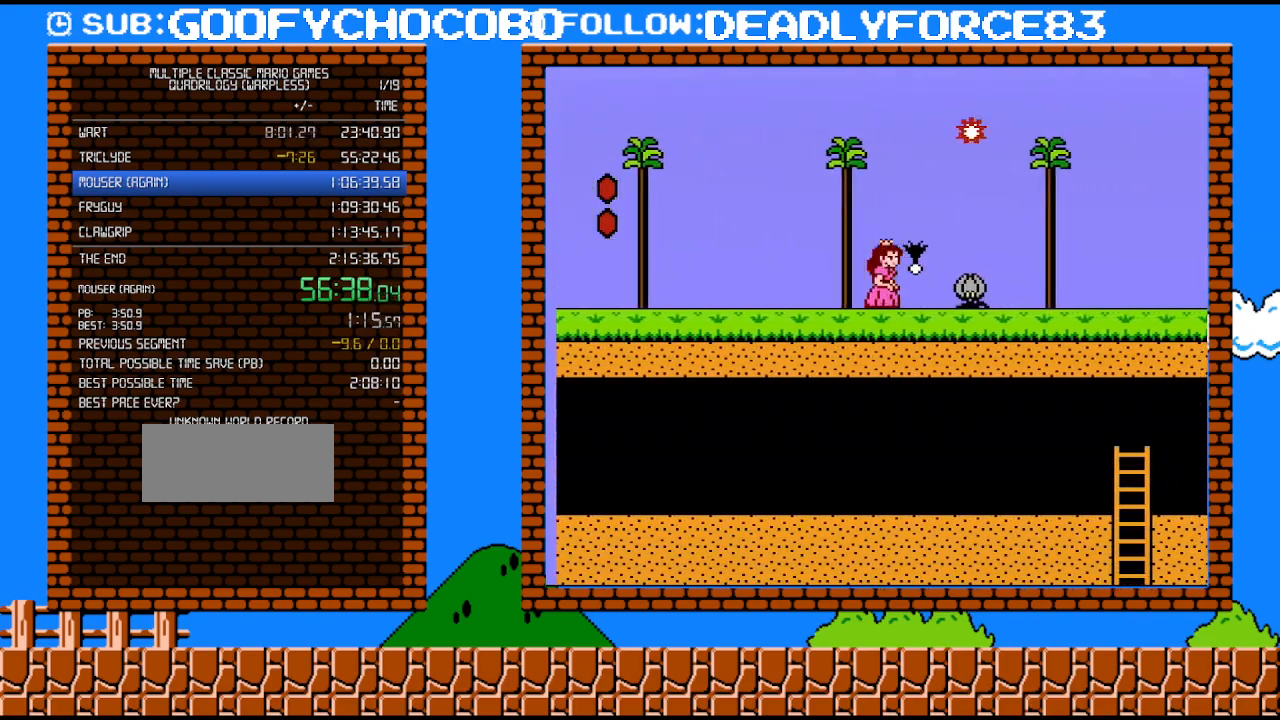
{"buttons": ["B", "DPAD_UP", "DPAD_RIGHT"], "events": [[400, "B", "up"], [433, "B", "down"], [433, "DPAD_UP", "down"], [467, "DPAD_UP", "up"], [483, "DPAD_UP", "down"]]}
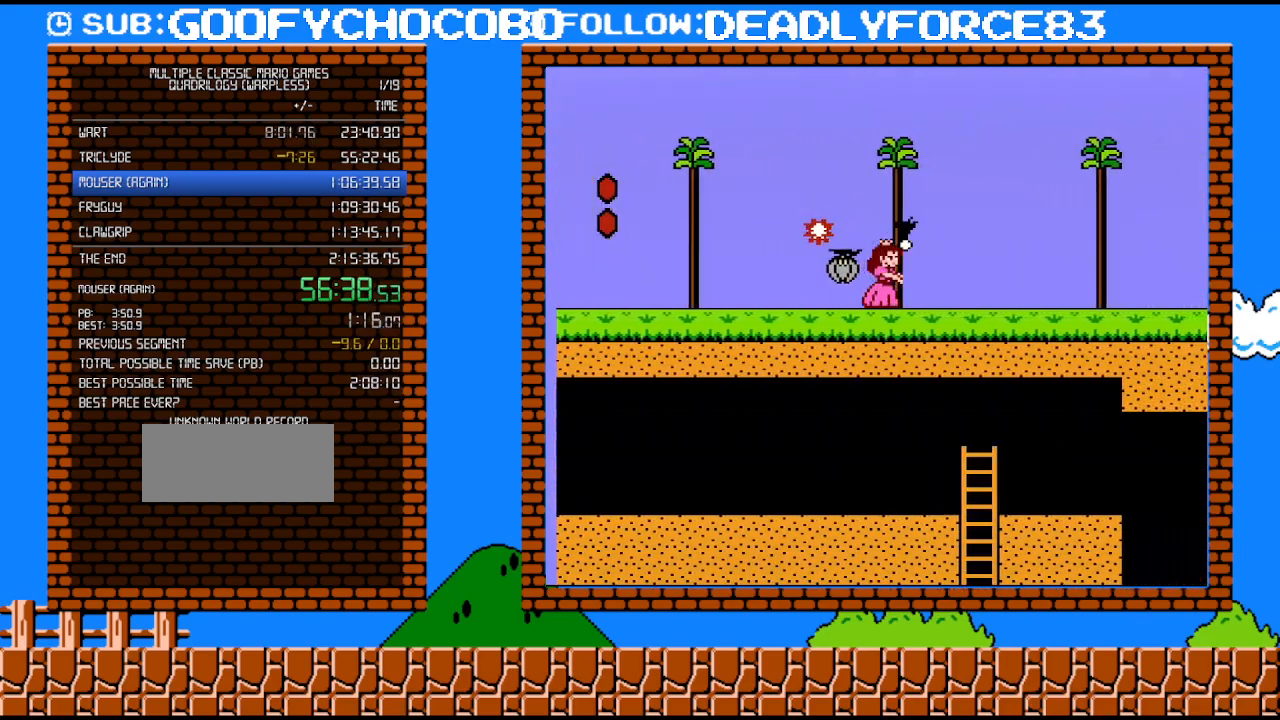
{"buttons": ["B", "DPAD_RIGHT"], "events": [[33, "B", "up"], [33, "DPAD_UP", "up"], [50, "B", "down"], [83, "DPAD_UP", "down"], [333, "DPAD_UP", "up"]]}
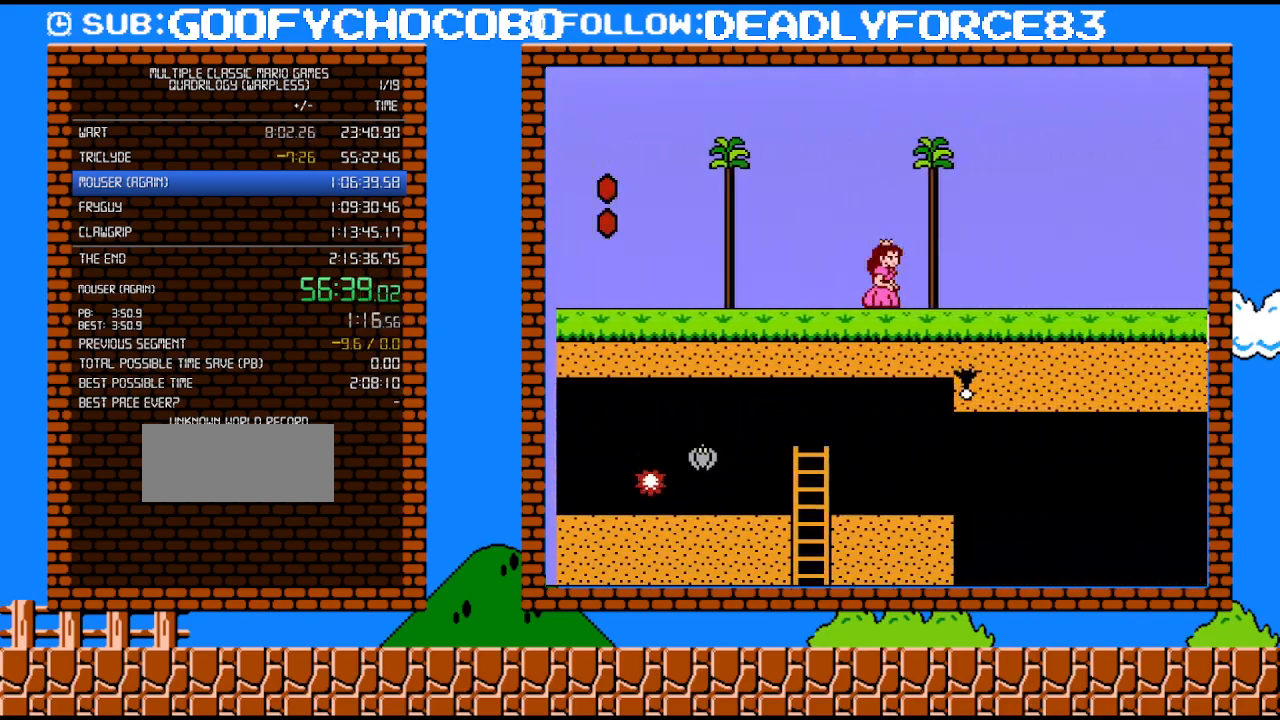
{"buttons": ["B", "DPAD_RIGHT"], "events": []}
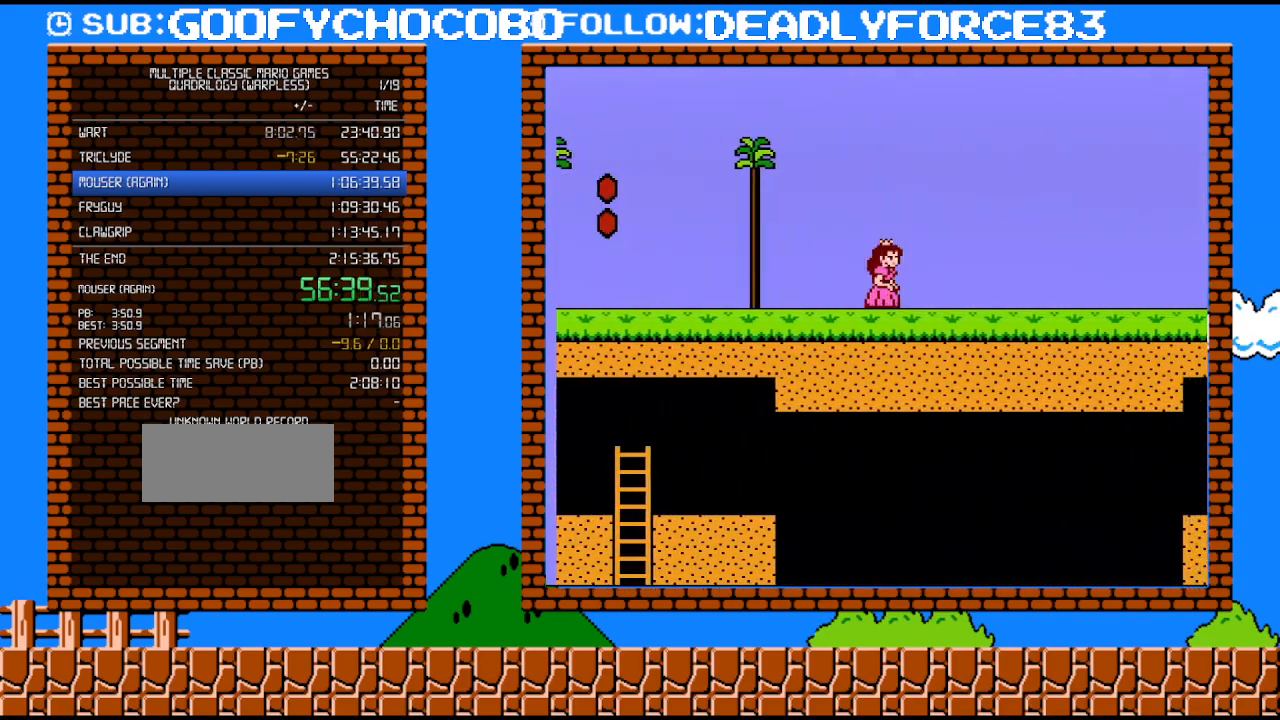
{"buttons": ["B", "DPAD_RIGHT"], "events": []}
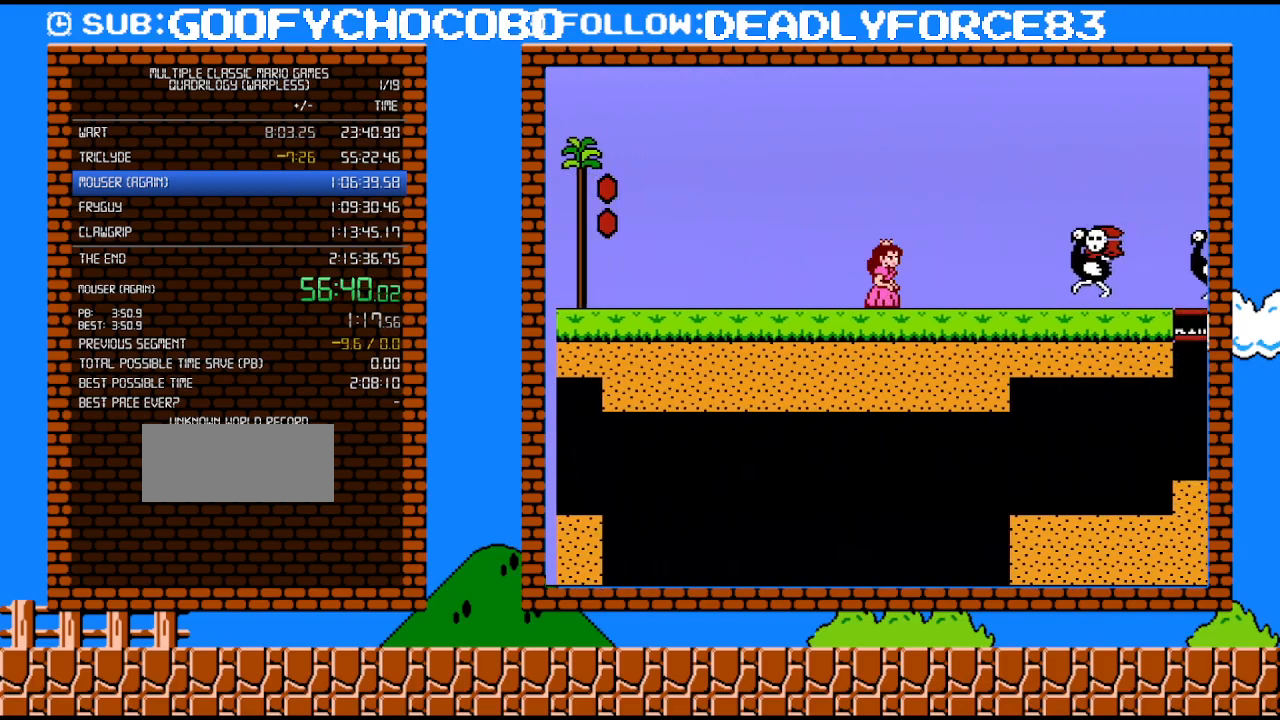
{"buttons": ["A", "B", "DPAD_RIGHT"], "events": [[267, "A", "down"]]}
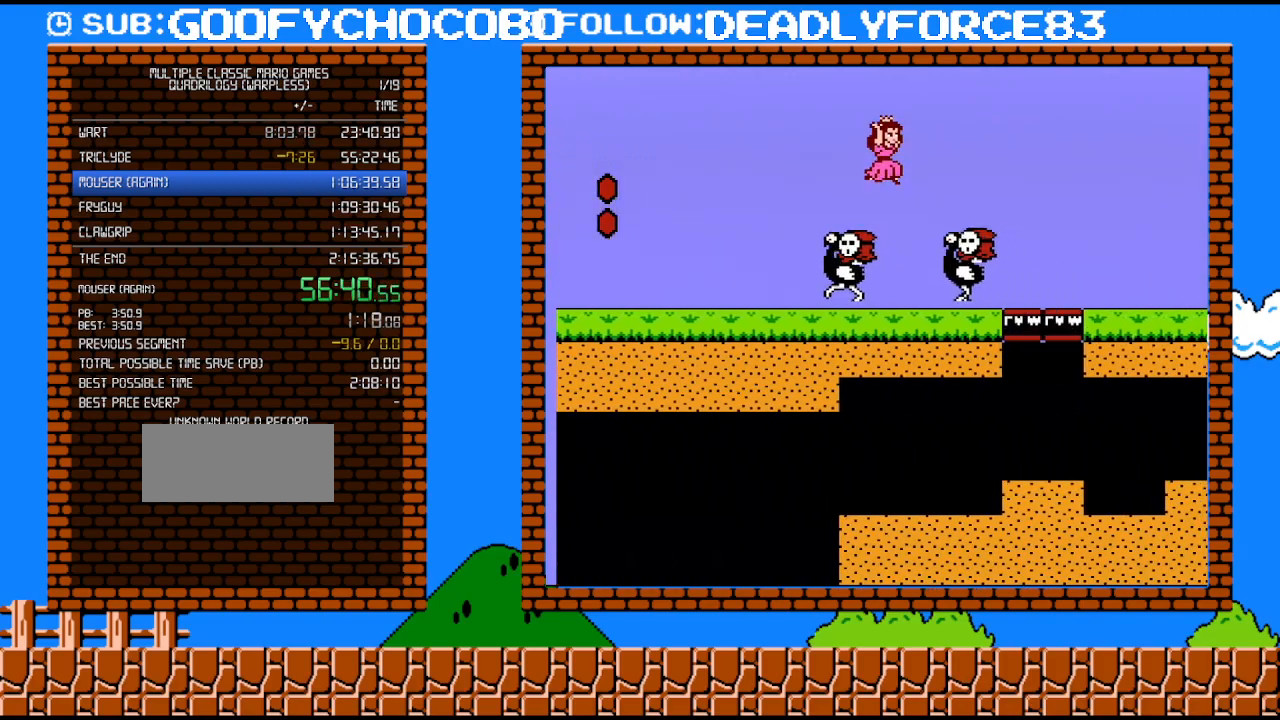
{"buttons": ["B", "DPAD_RIGHT"], "events": [[217, "A", "up"]]}
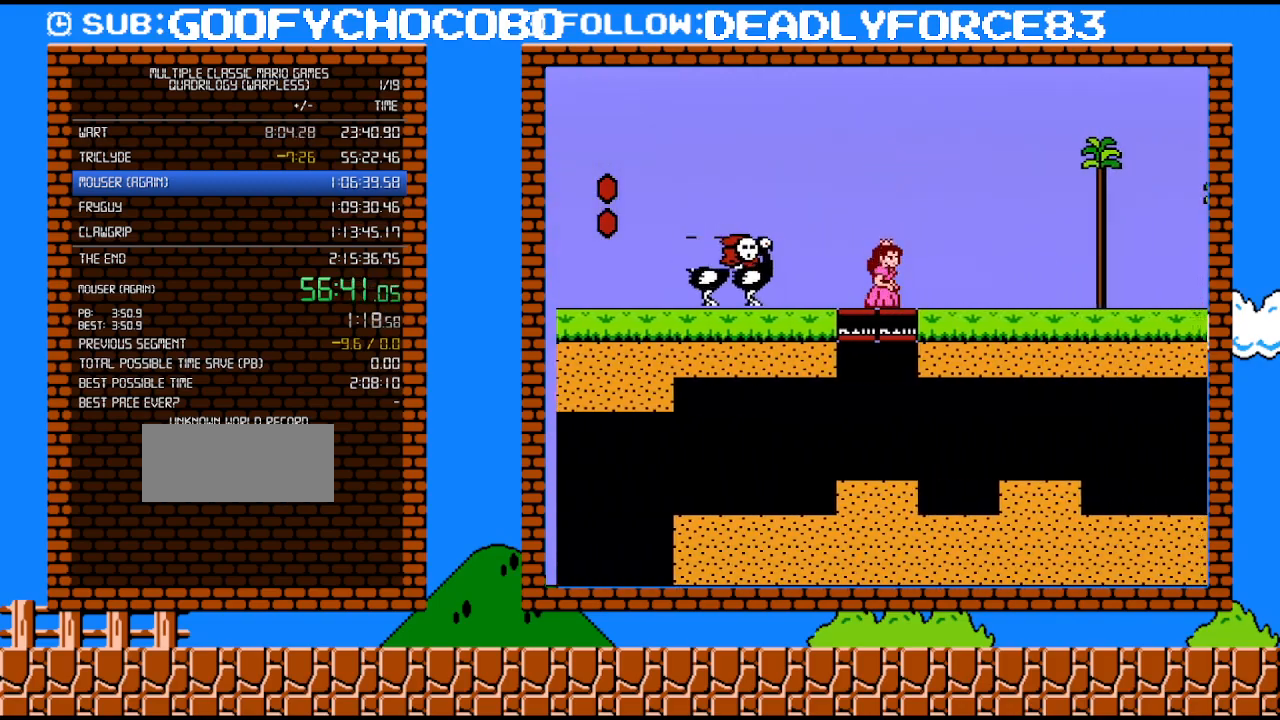
{"buttons": ["B"], "events": [[50, "B", "up"], [50, "DPAD_UP", "down"], [83, "DPAD_RIGHT", "up"], [83, "DPAD_UP", "up"], [117, "B", "down"], [117, "DPAD_LEFT", "down"], [183, "B", "up"], [183, "DPAD_LEFT", "up"], [267, "B", "down"], [333, "B", "up"], [400, "B", "down"], [433, "B", "up"], [483, "B", "down"]]}
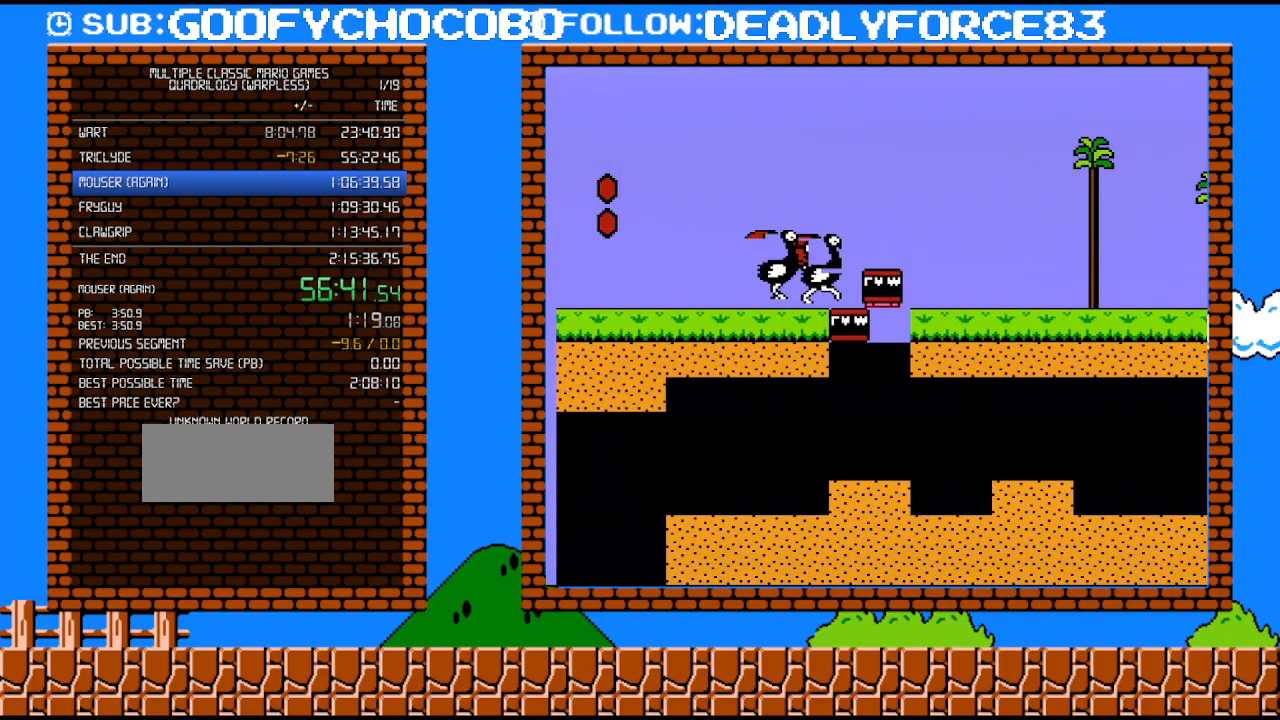
{"buttons": ["DPAD_LEFT"], "events": [[50, "B", "up"], [83, "B", "down"], [150, "B", "up"], [217, "B", "down"], [267, "B", "up"], [300, "B", "down"], [300, "DPAD_LEFT", "down"], [367, "B", "up"], [467, "B", "down"], [483, "B", "up"]]}
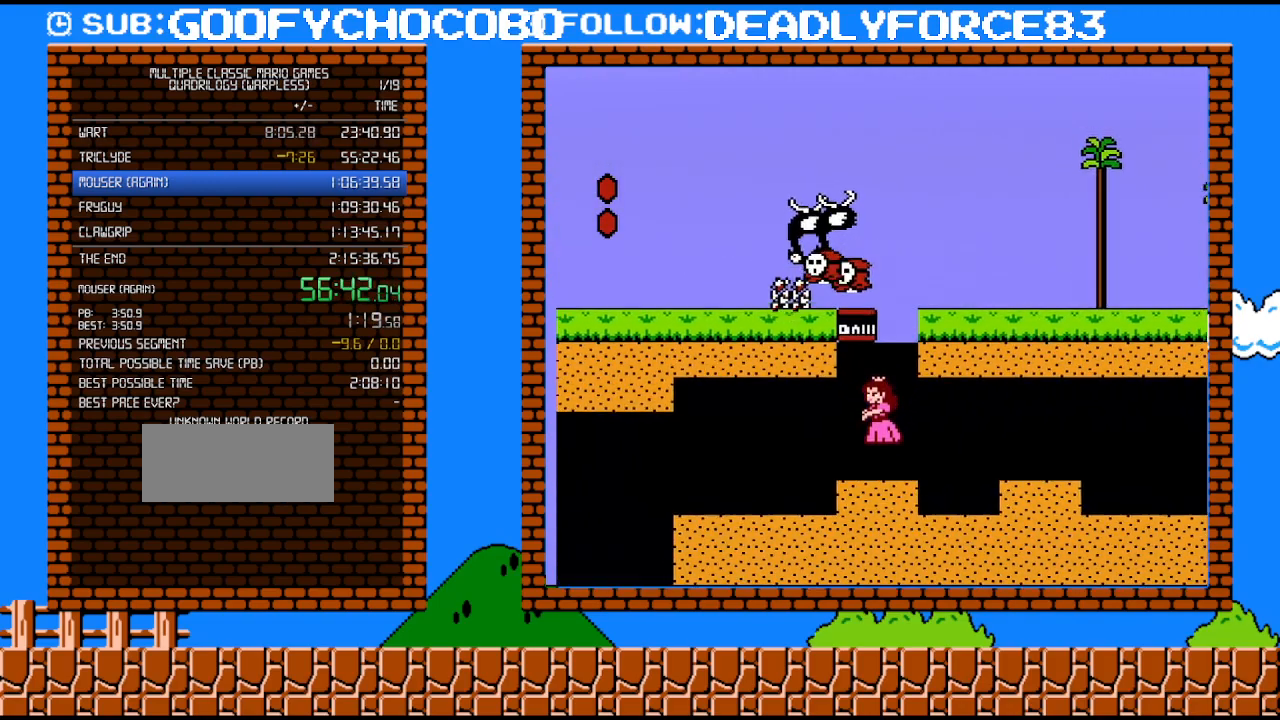
{"buttons": ["B", "DPAD_LEFT"], "events": [[50, "B", "down"]]}
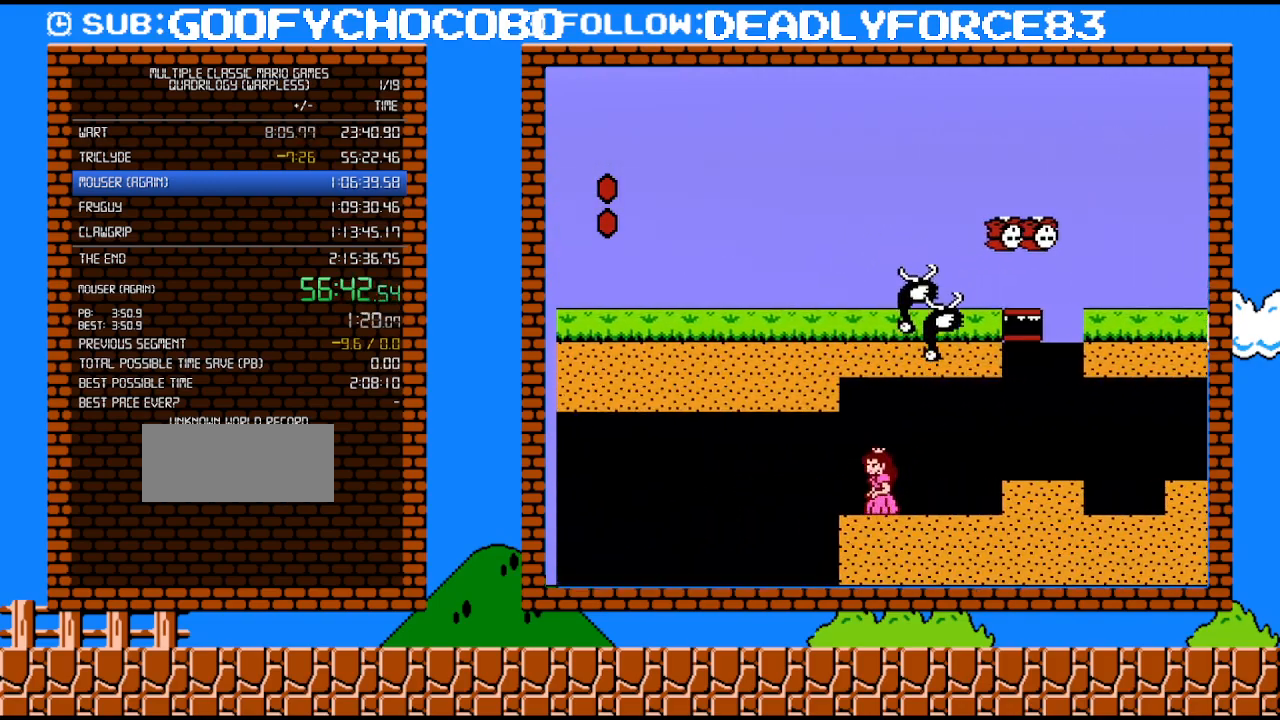
{"buttons": ["A", "B", "DPAD_LEFT"], "events": [[150, "DPAD_DOWN", "down"], [183, "A", "down"], [267, "DPAD_DOWN", "up"]]}
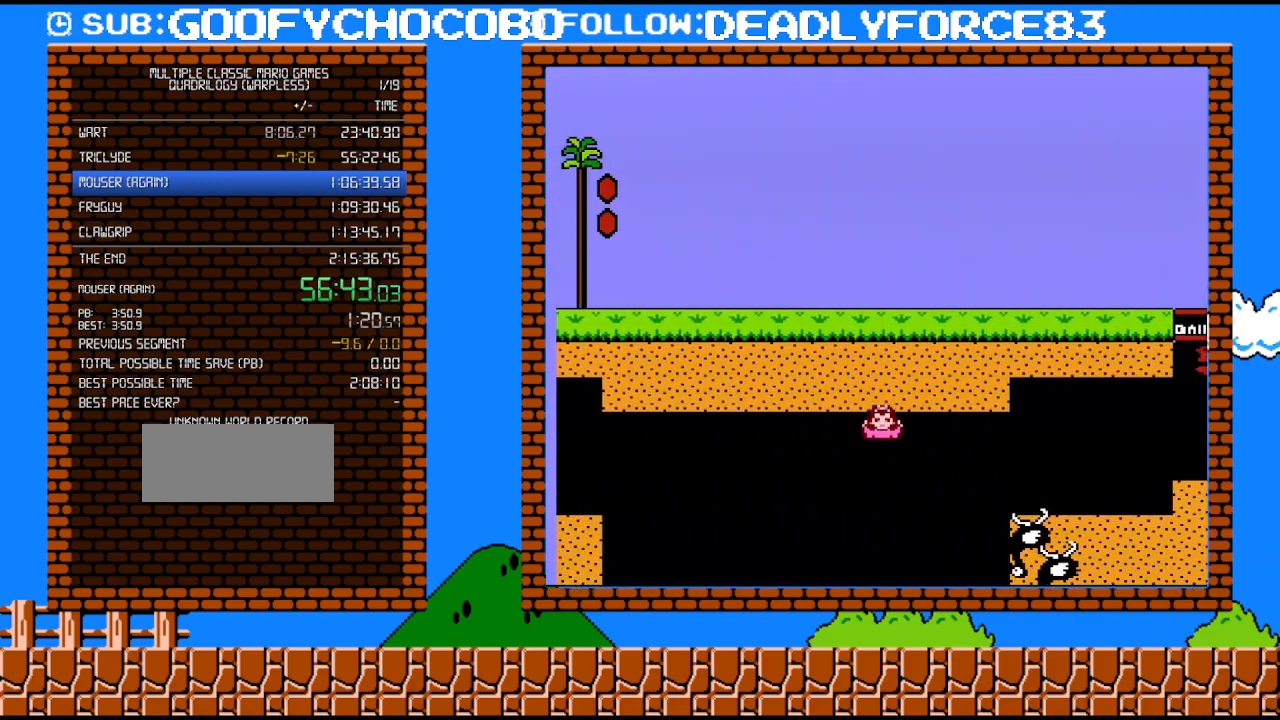
{"buttons": ["A", "B", "DPAD_LEFT"], "events": []}
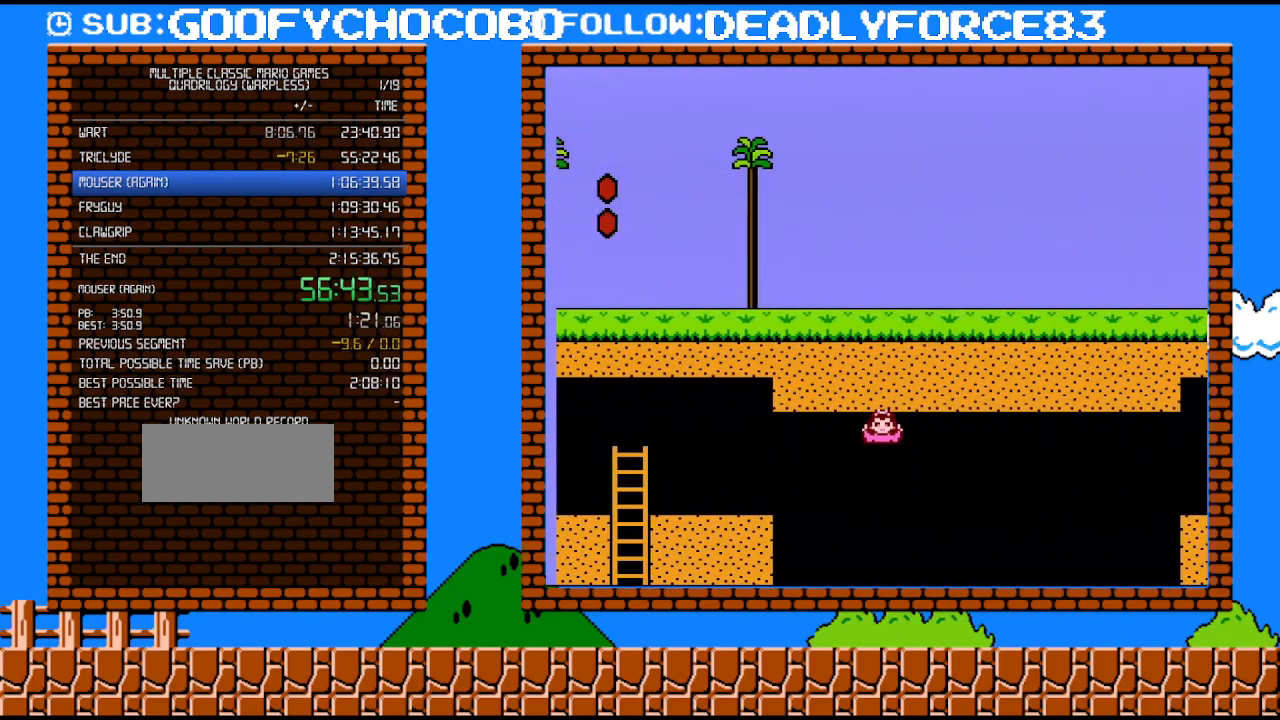
{"buttons": ["B", "DPAD_LEFT"], "events": [[400, "A", "up"]]}
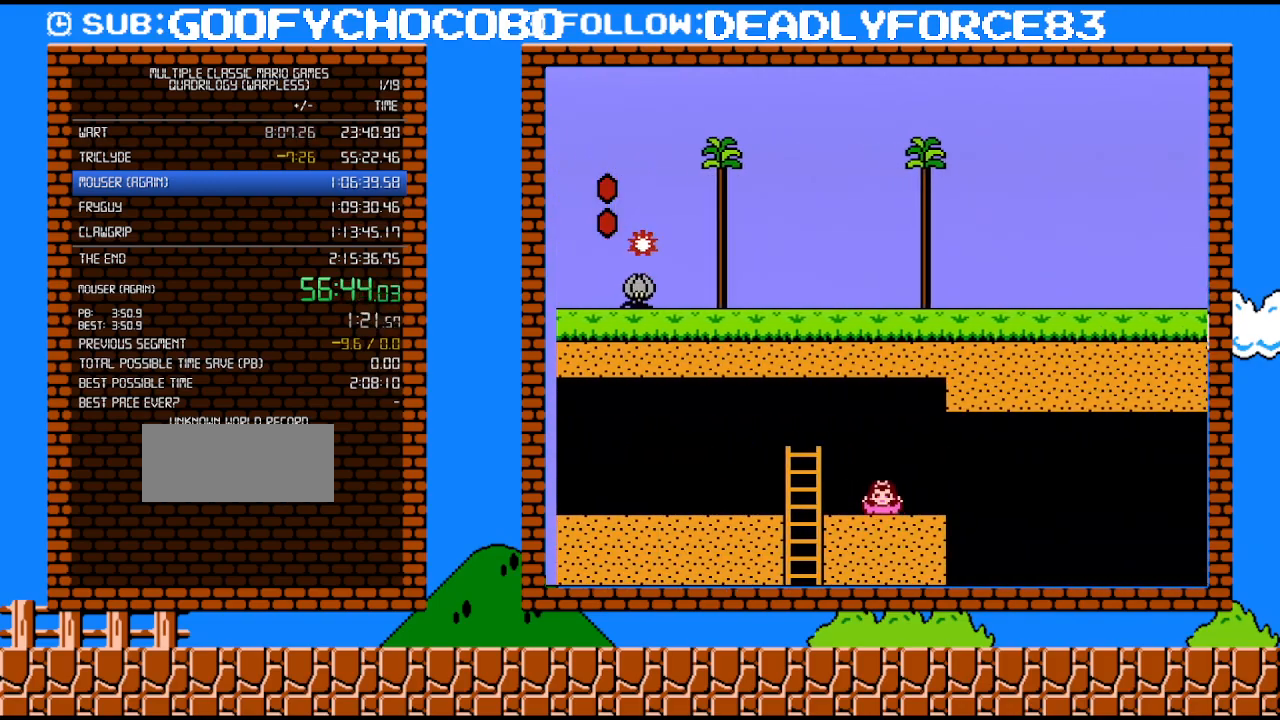
{"buttons": ["B", "DPAD_DOWN"], "events": [[300, "DPAD_DOWN", "down"], [300, "DPAD_LEFT", "up"]]}